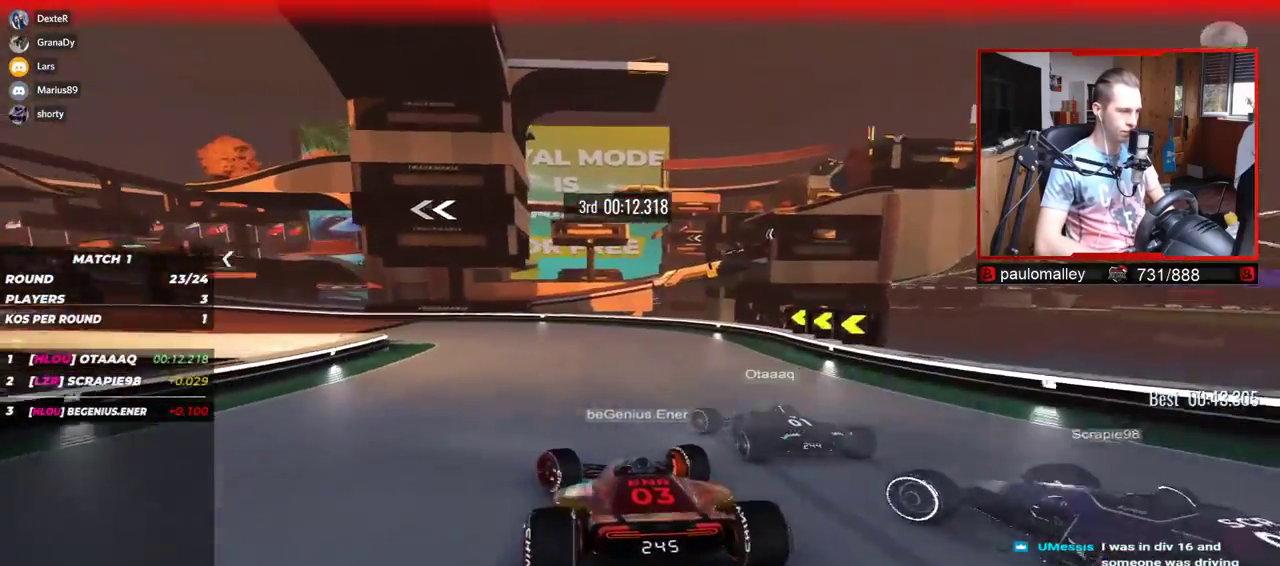
Gameplay with keyboard; each line is a JSON object with the keys held at the frame after it. "events" lists presses ("down") and releases ("up") of "down", "left", "right" and "up" between this image and that frame as [ms after this image, input, new state], when the widget could be followed in between. No other keys are recorded. Mouse input is not recorded.
{"keys": ["left", "up"], "events": []}
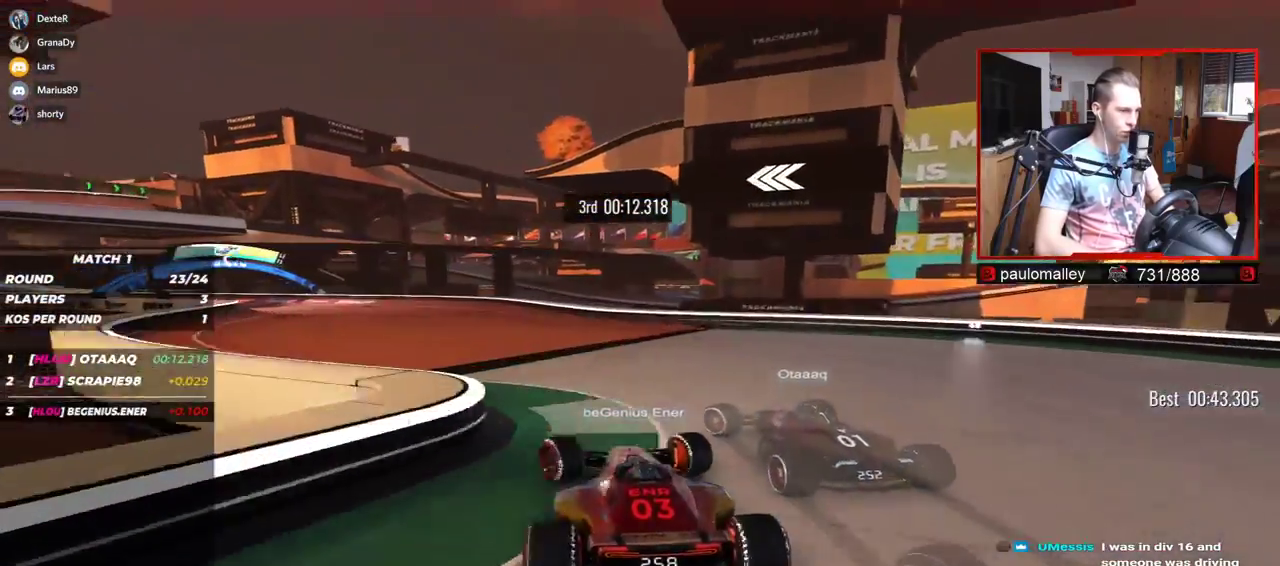
{"keys": ["left", "up"], "events": []}
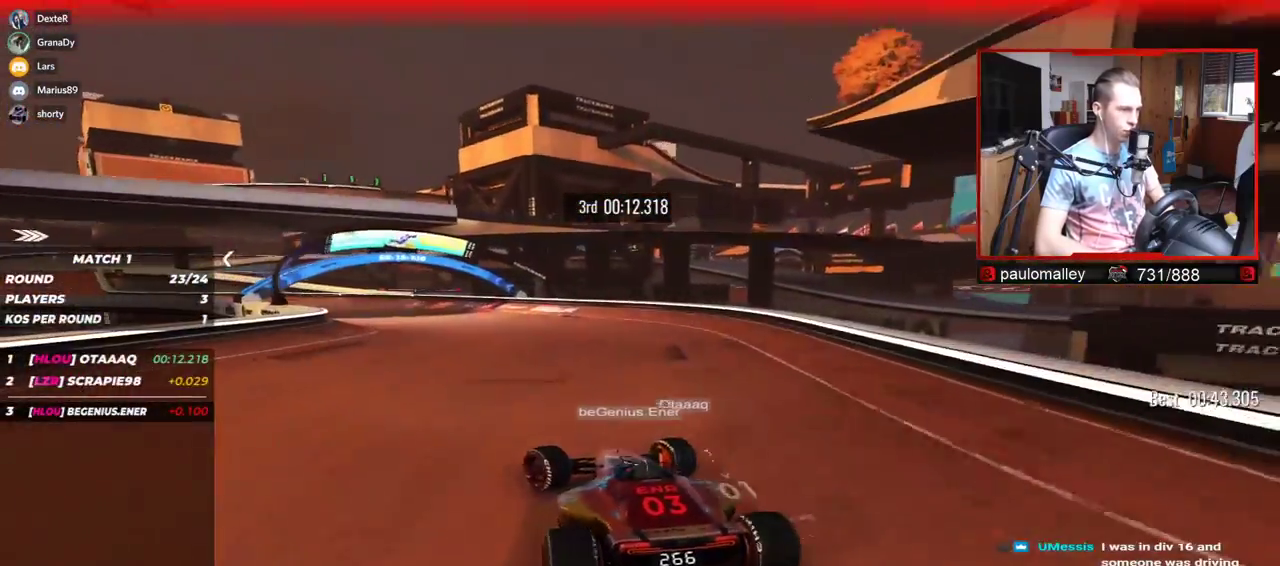
{"keys": ["left", "up"], "events": []}
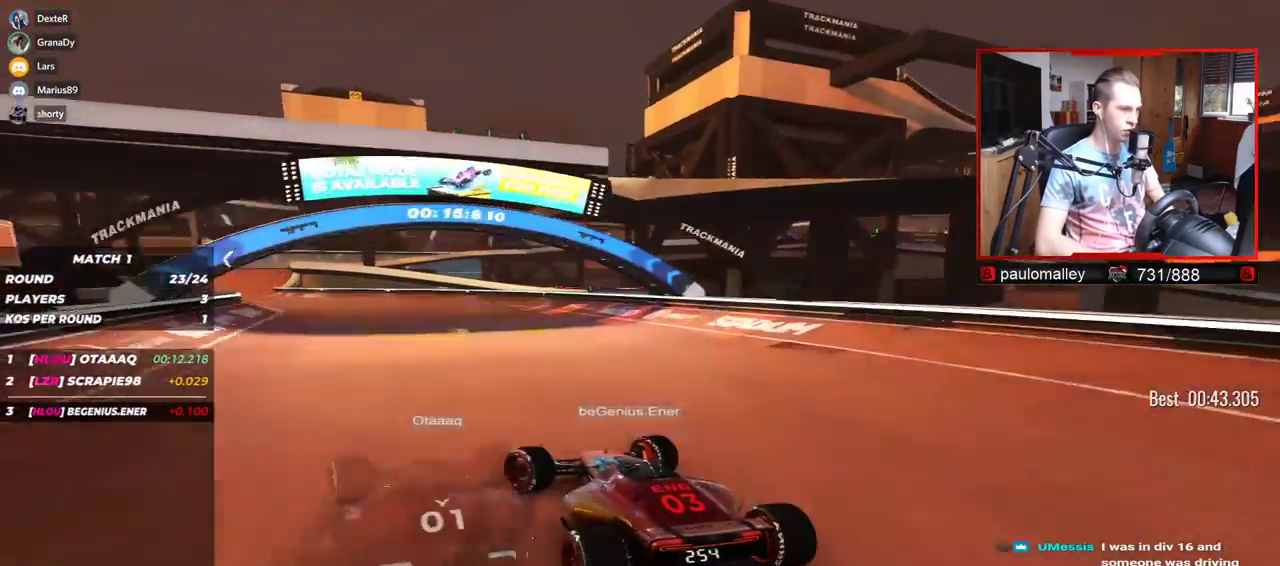
{"keys": ["left", "up"], "events": []}
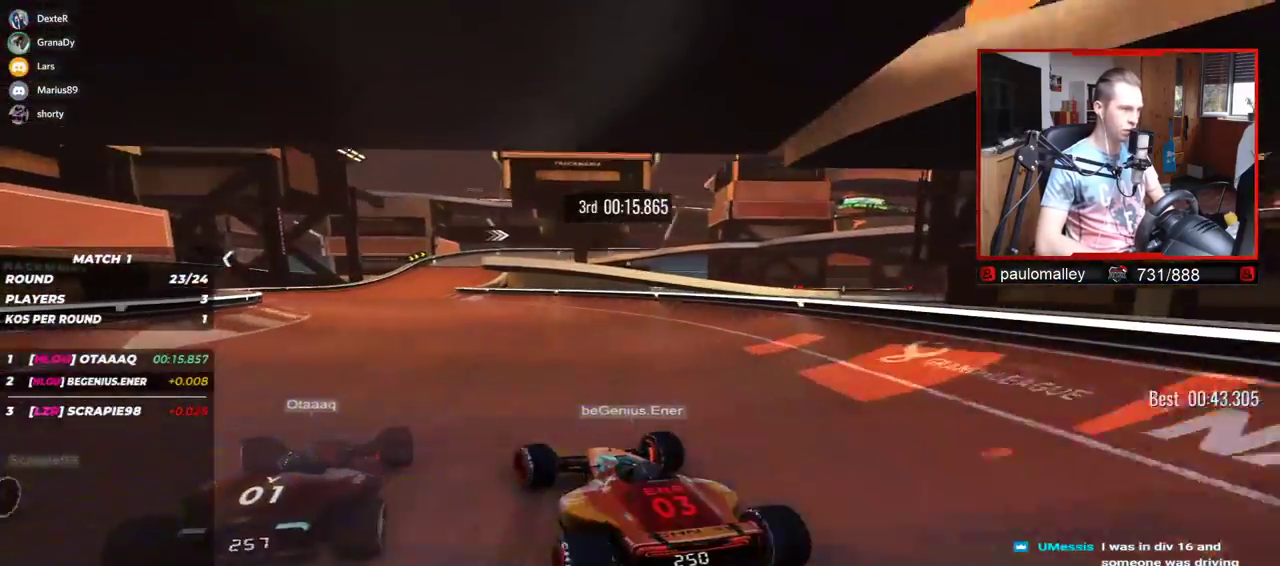
{"keys": ["up"], "events": [[451, "left", "up"]]}
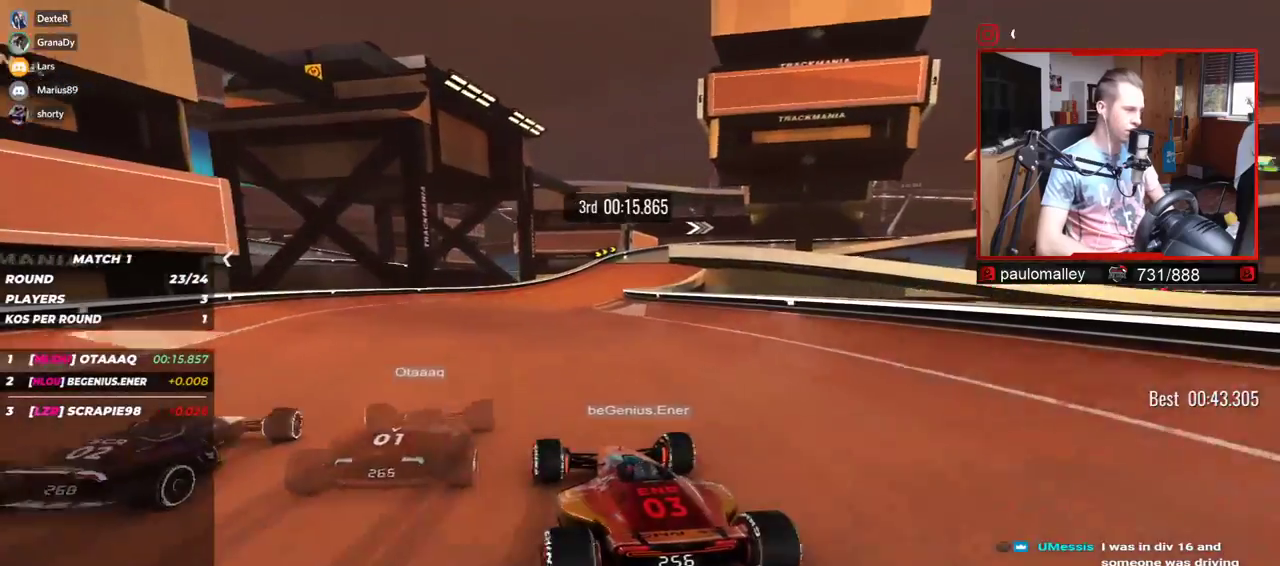
{"keys": ["right", "up"], "events": [[300, "right", "down"]]}
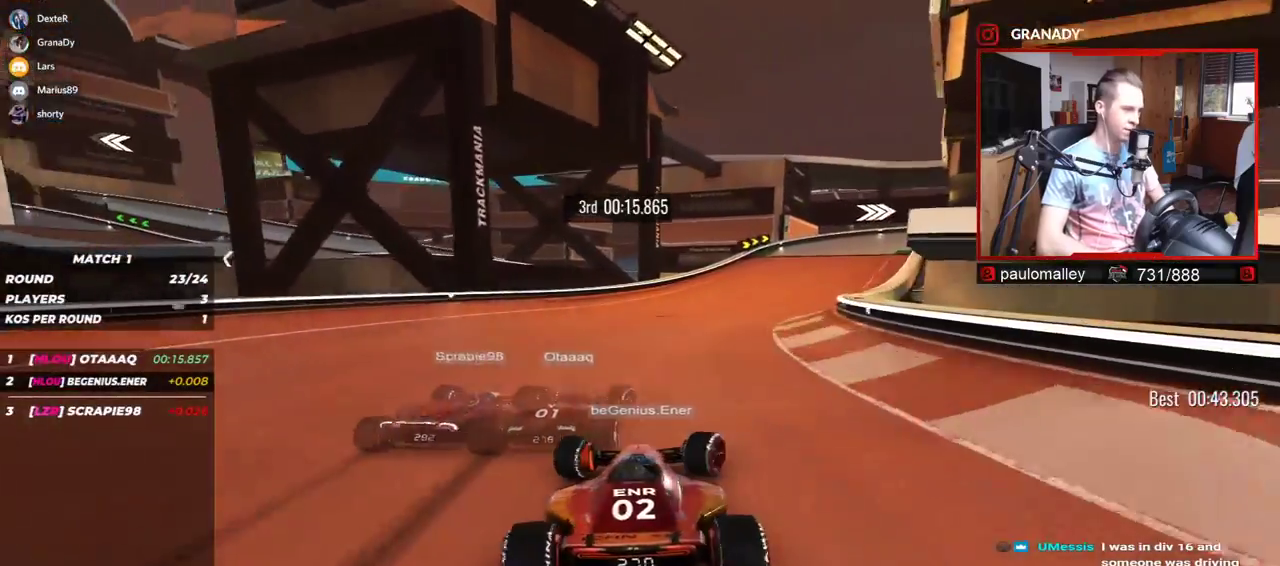
{"keys": ["right", "up"], "events": []}
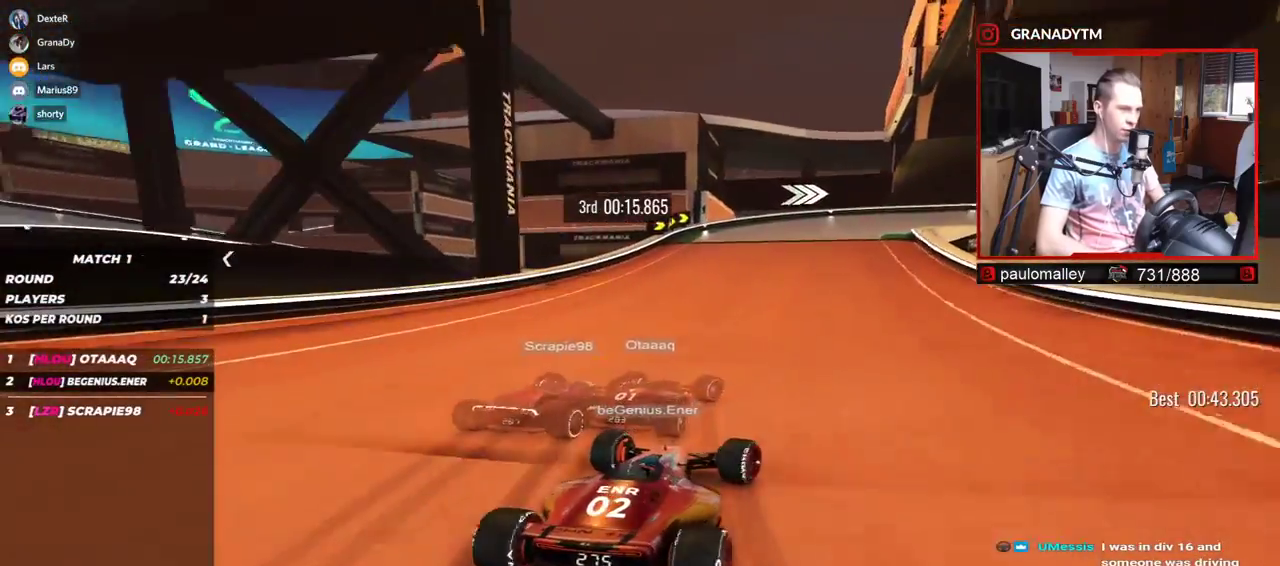
{"keys": ["right", "up"], "events": []}
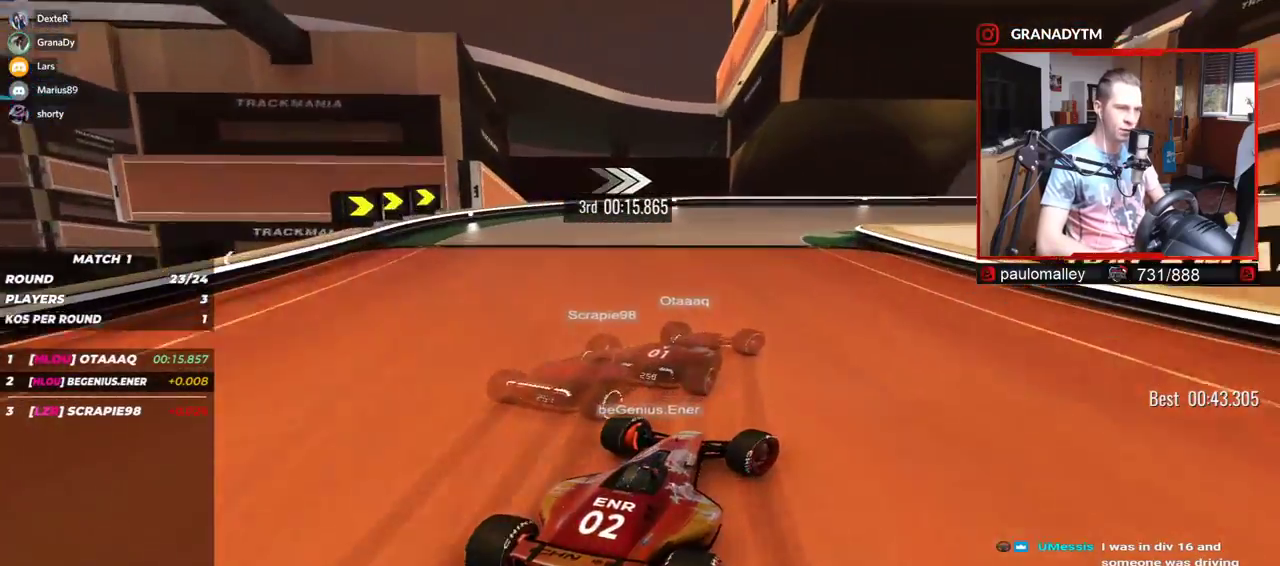
{"keys": ["right", "up"], "events": []}
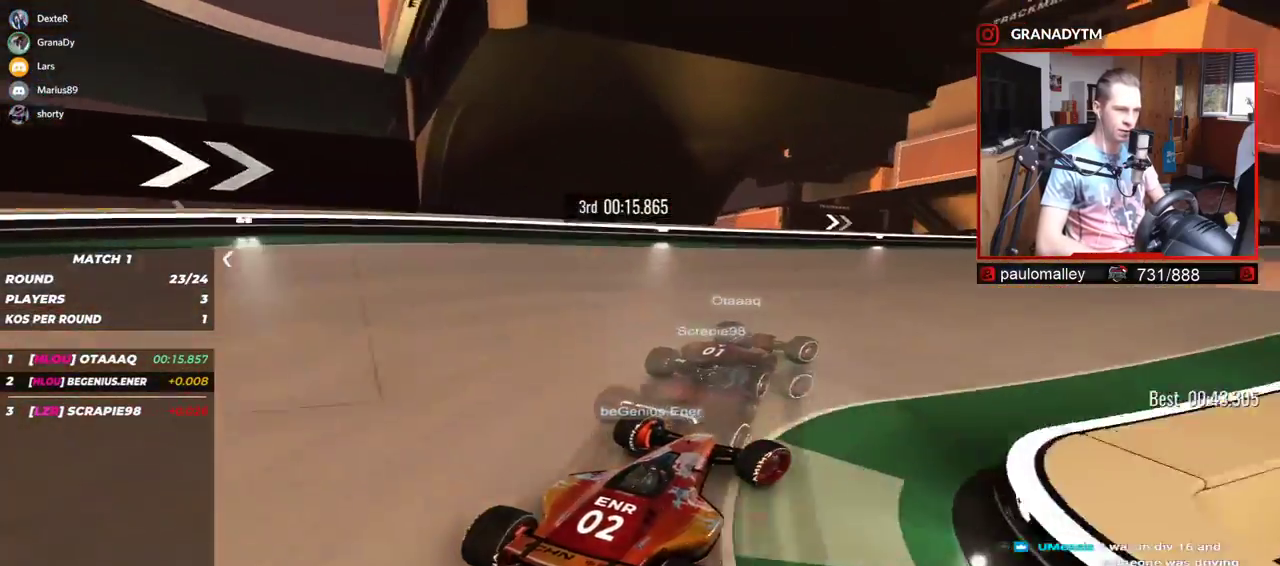
{"keys": ["right", "up"], "events": []}
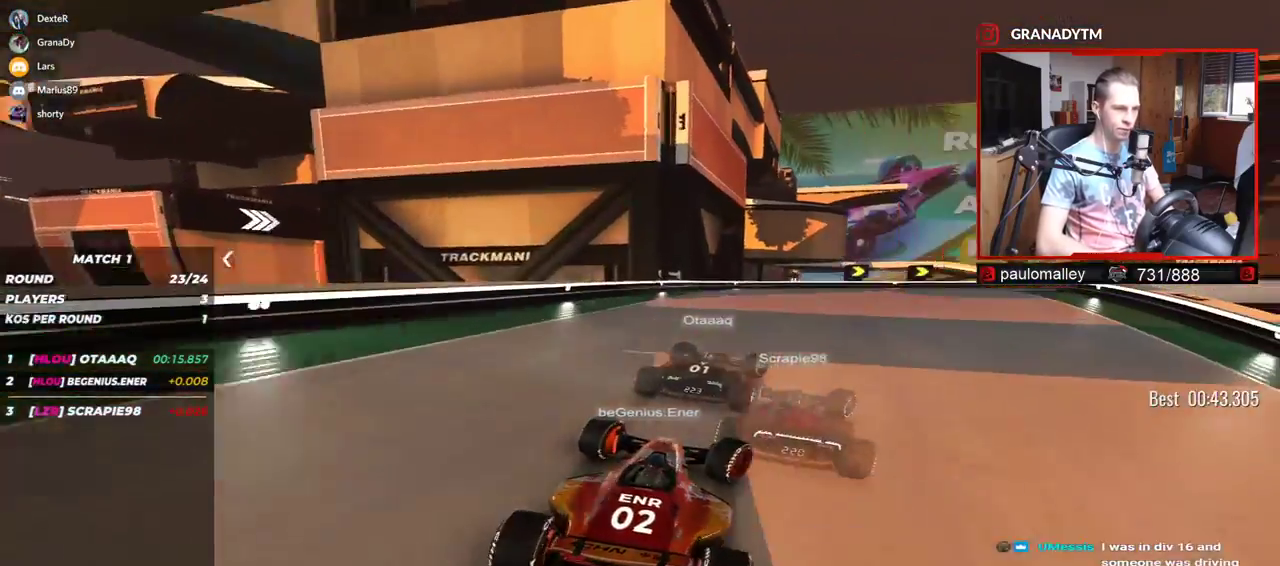
{"keys": ["right", "up"], "events": []}
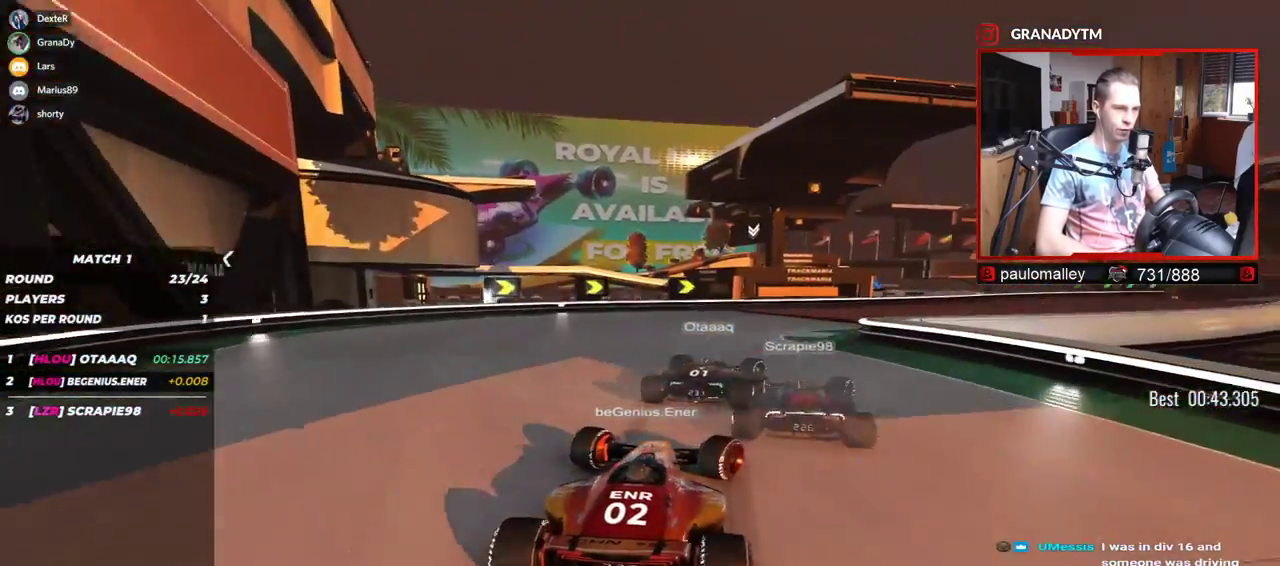
{"keys": ["right", "up"], "events": []}
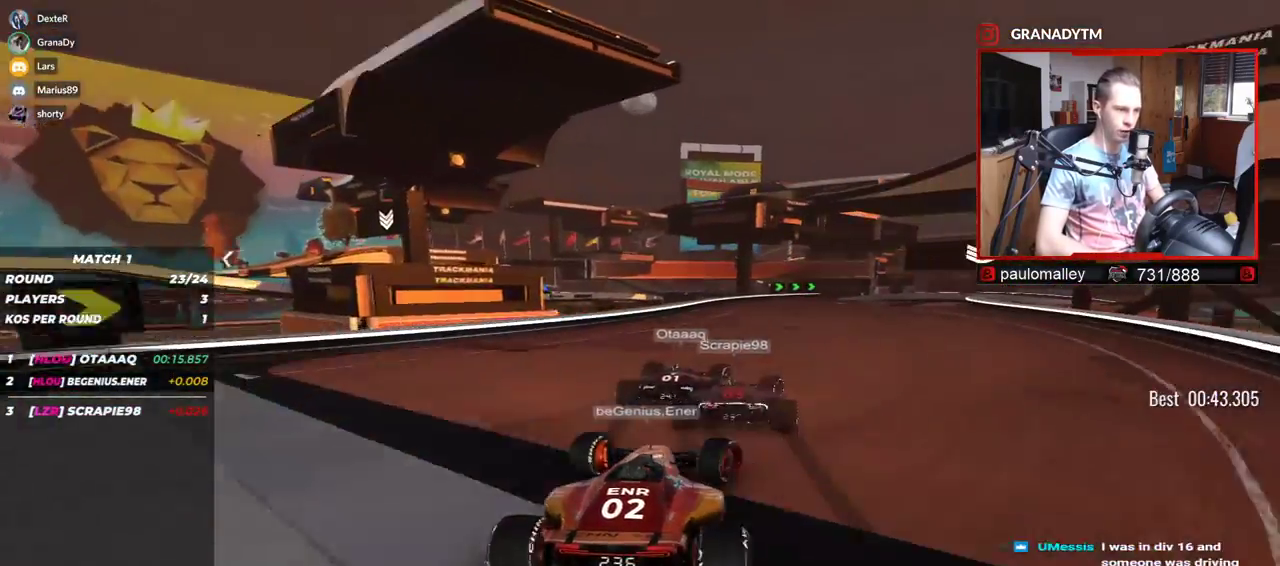
{"keys": ["right", "up"], "events": []}
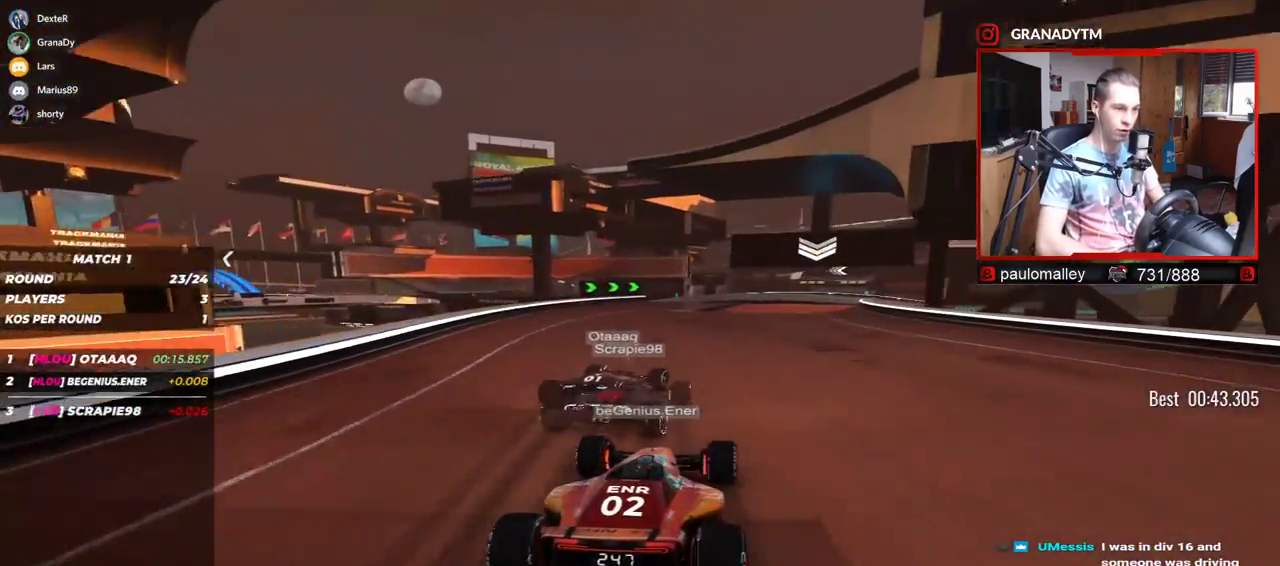
{"keys": ["up"], "events": [[500, "right", "up"]]}
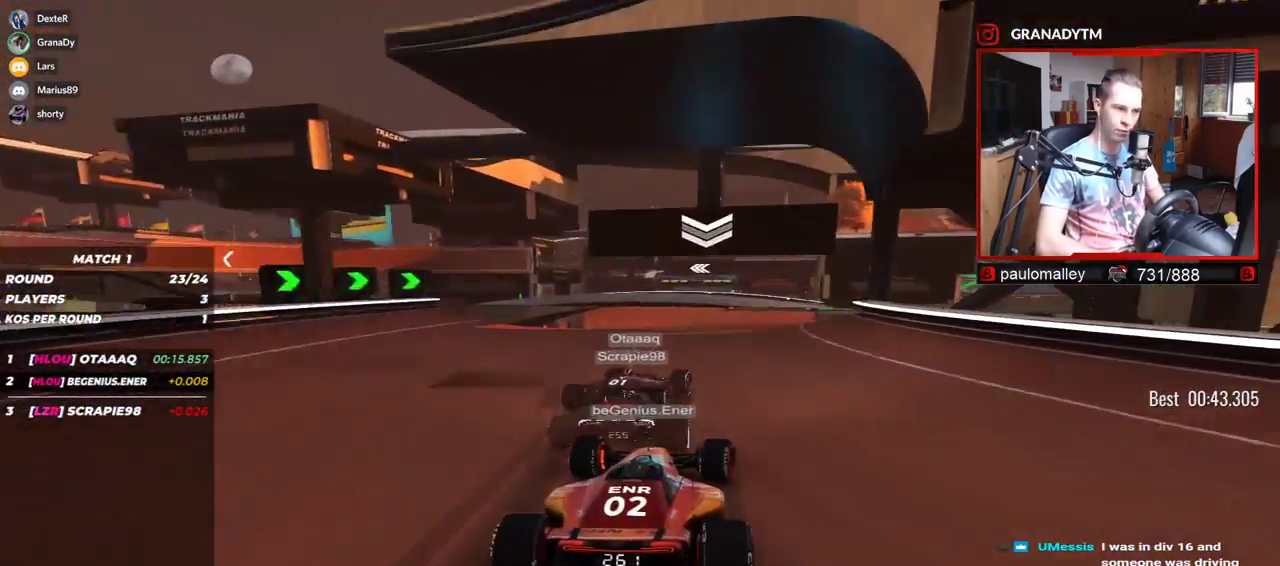
{"keys": ["up"], "events": [[434, "down", "down"], [484, "down", "up"]]}
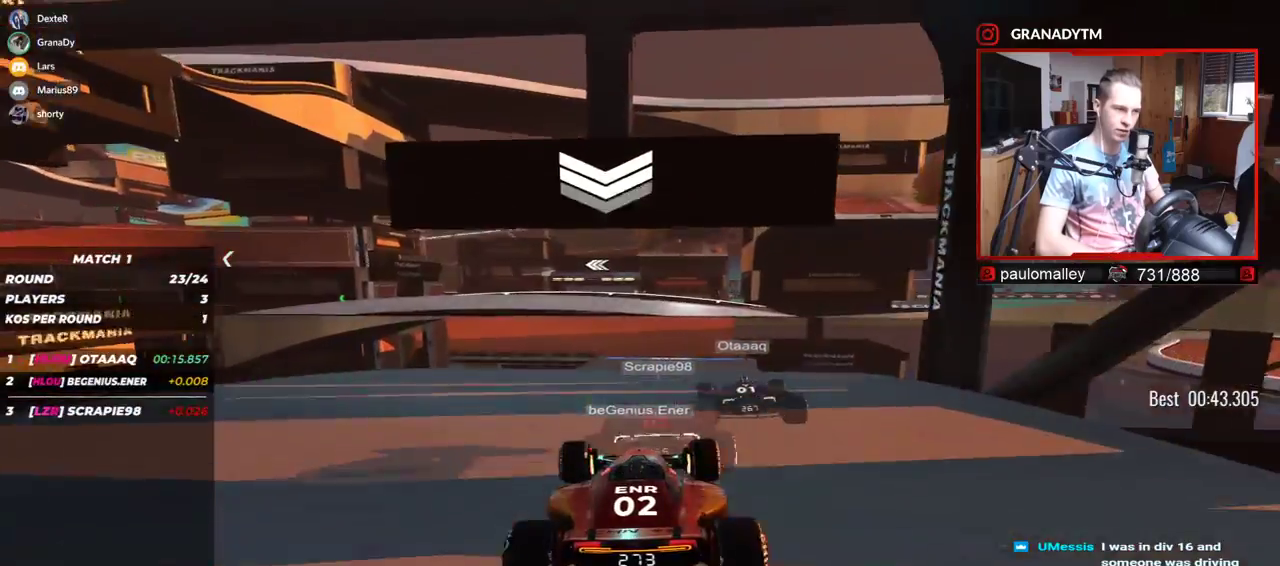
{"keys": ["up"], "events": []}
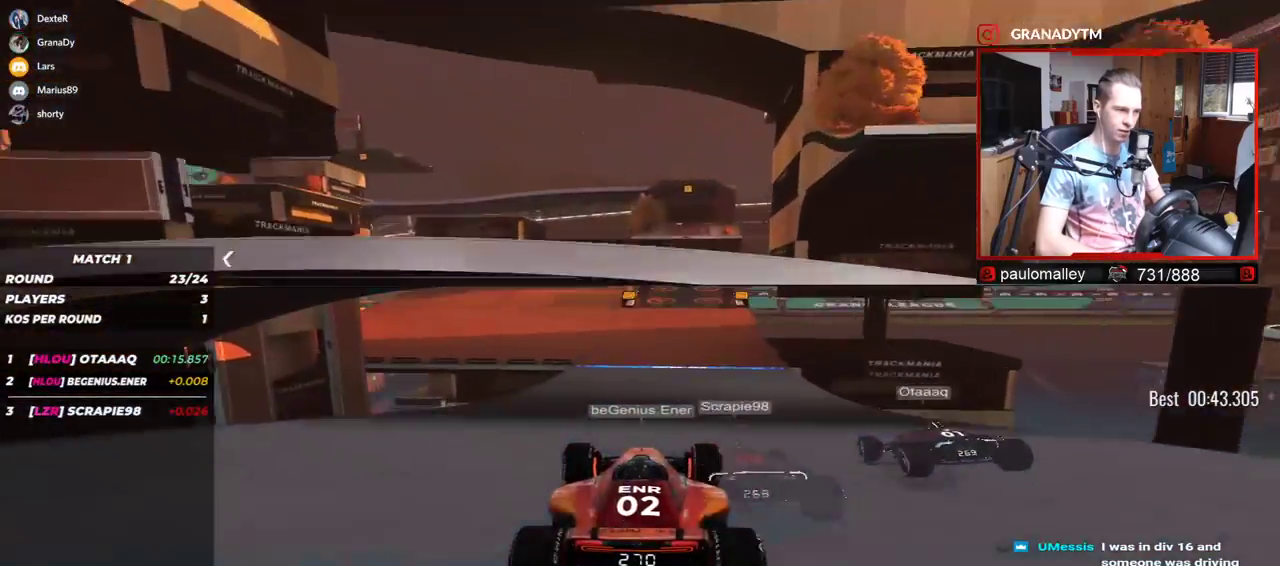
{"keys": ["left", "up"], "events": [[434, "left", "down"]]}
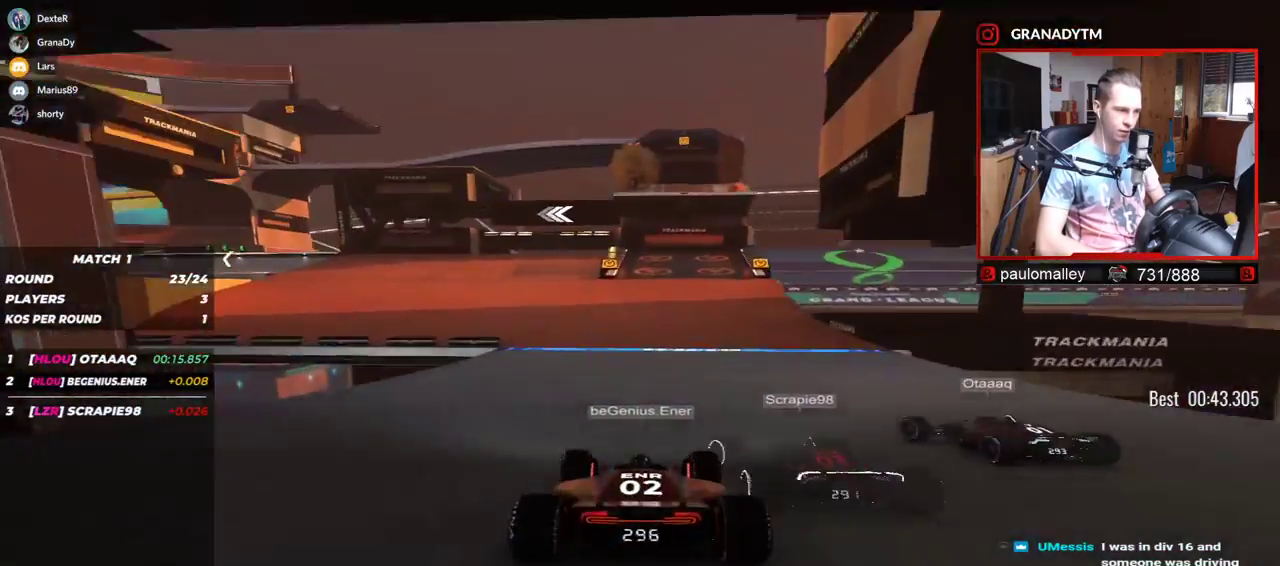
{"keys": ["left", "up"], "events": []}
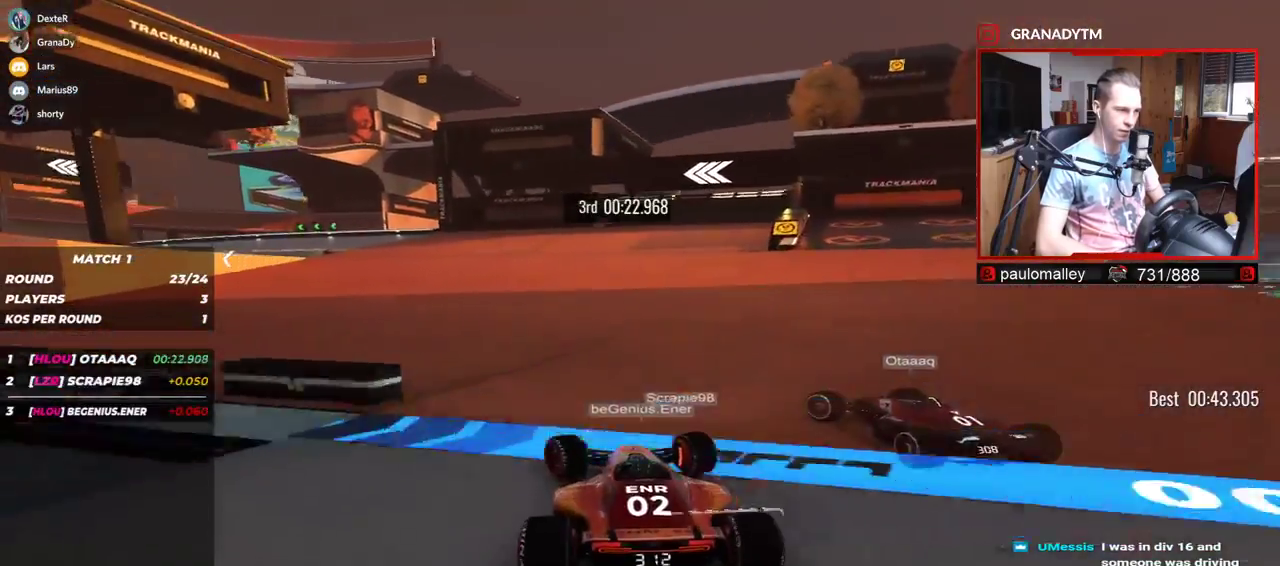
{"keys": ["left", "up"], "events": []}
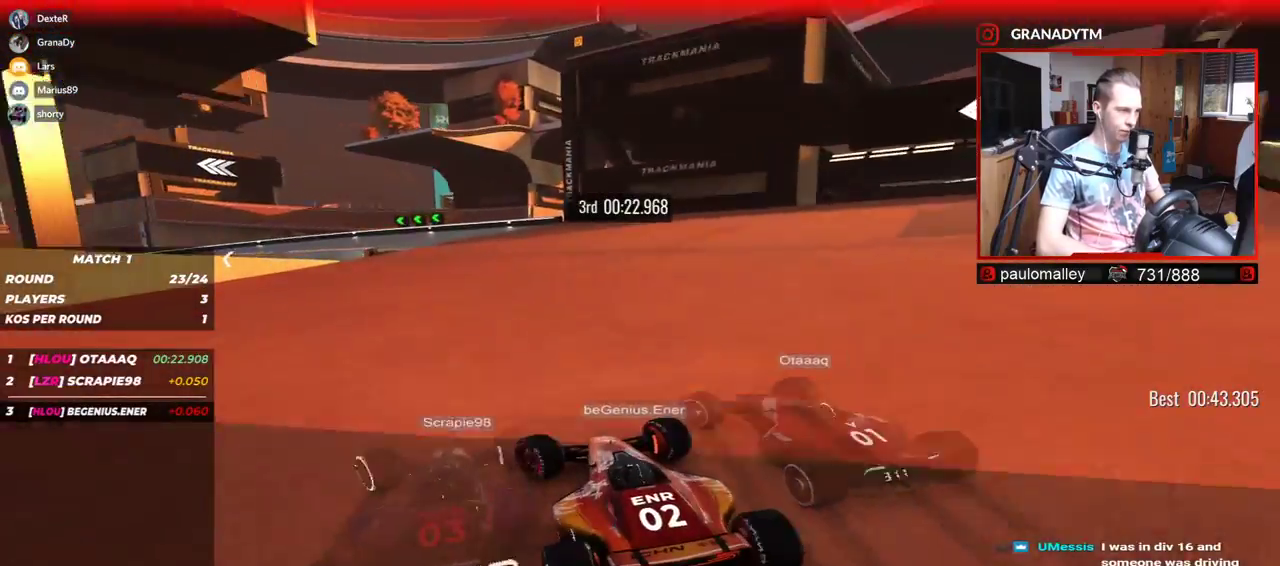
{"keys": ["left", "up"], "events": []}
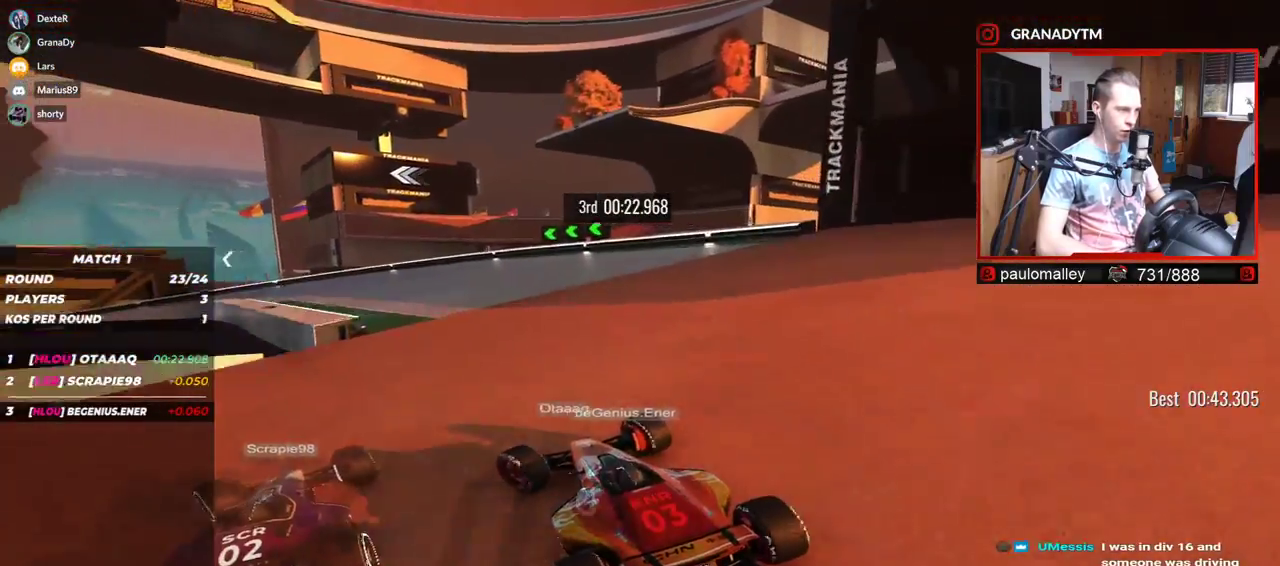
{"keys": ["left", "up"], "events": []}
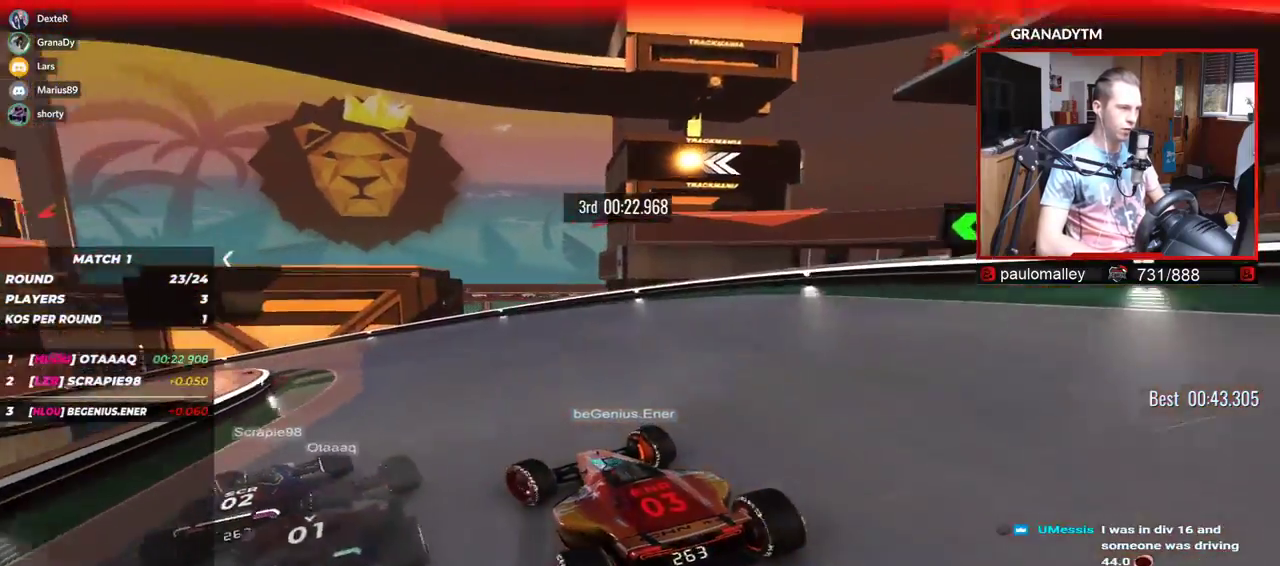
{"keys": ["left", "up"], "events": []}
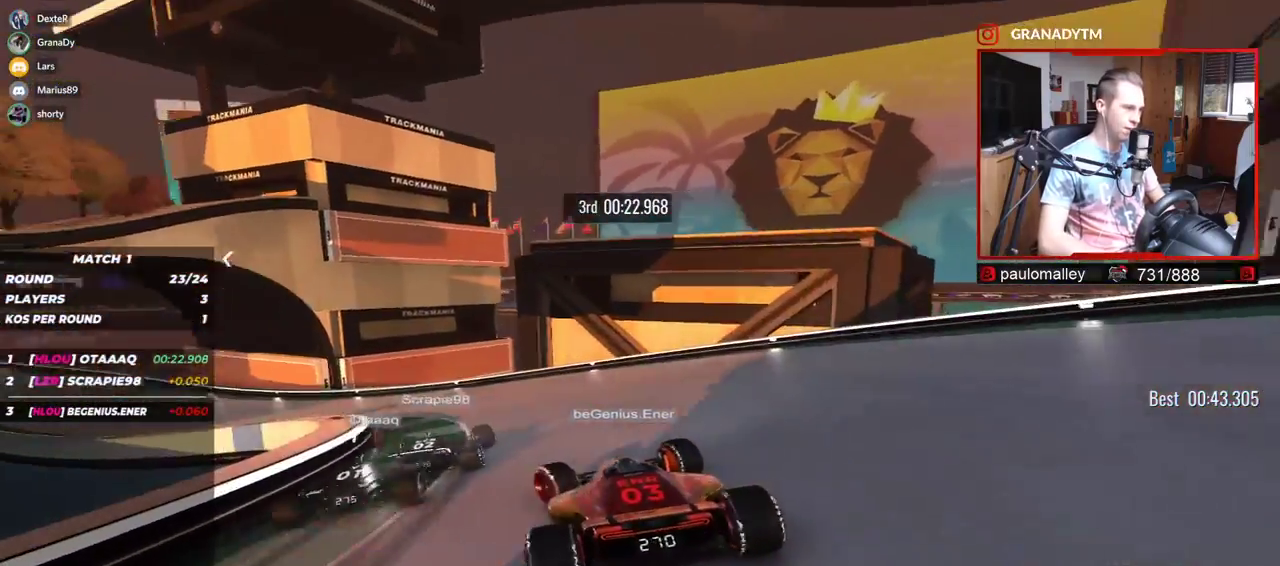
{"keys": ["left", "up"], "events": []}
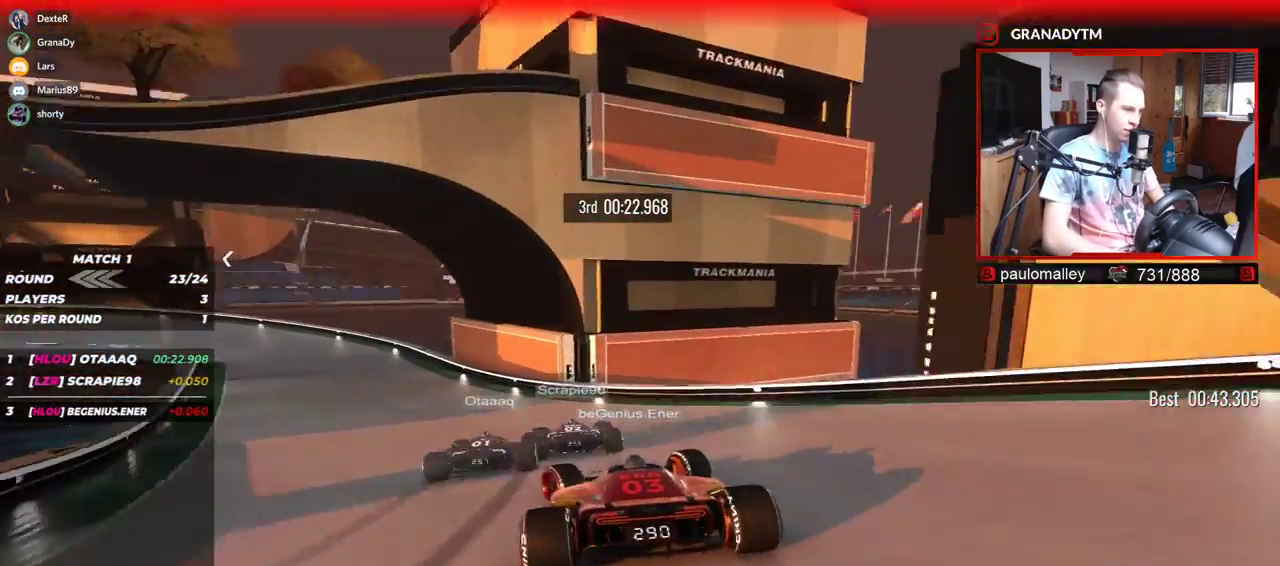
{"keys": ["left", "up"], "events": []}
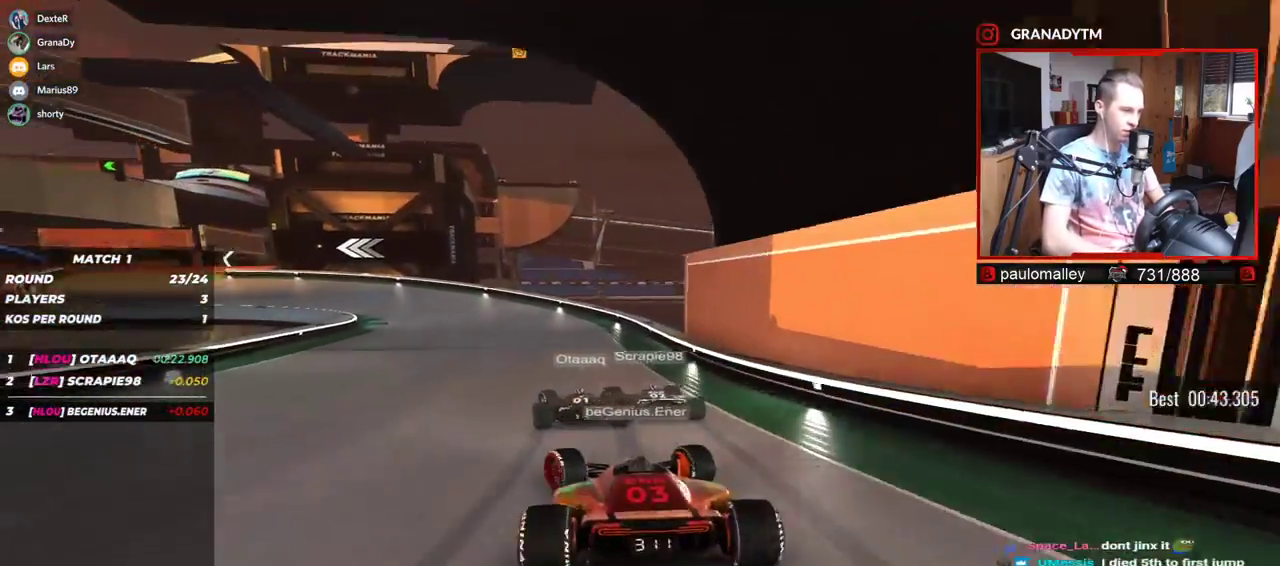
{"keys": ["left", "up"], "events": []}
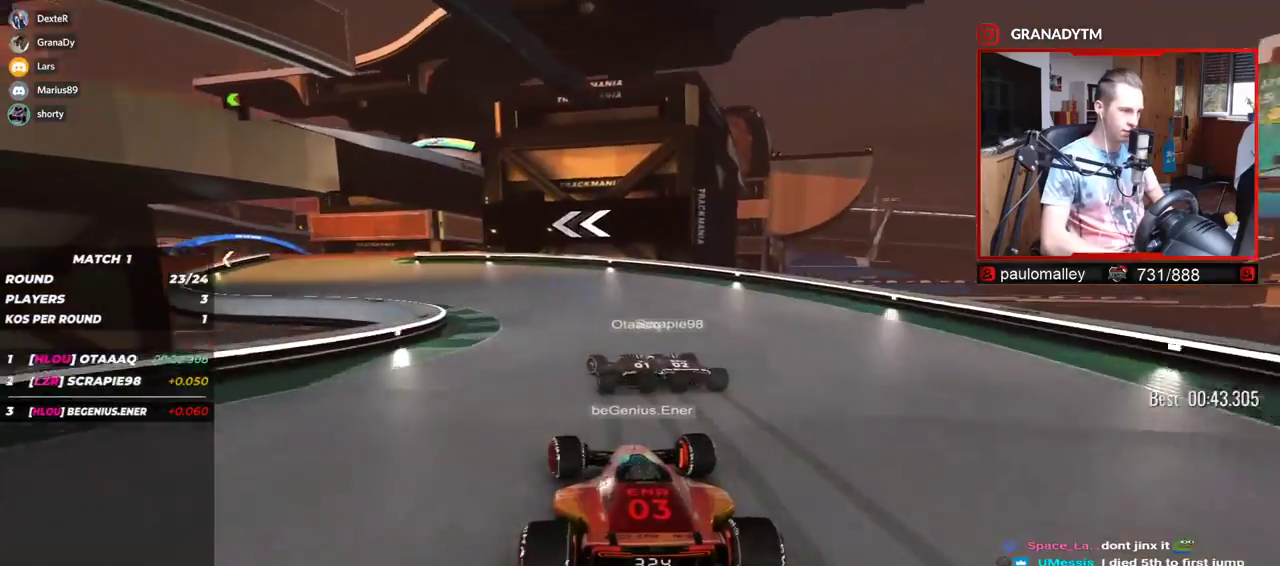
{"keys": ["left", "up"], "events": []}
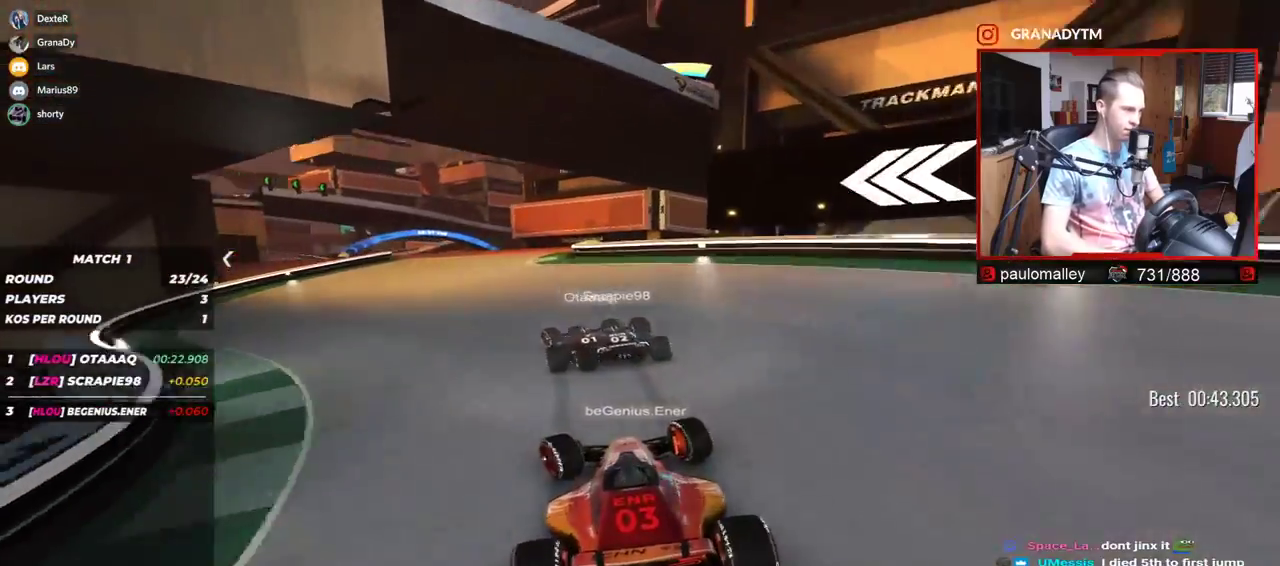
{"keys": ["up"], "events": [[317, "left", "up"]]}
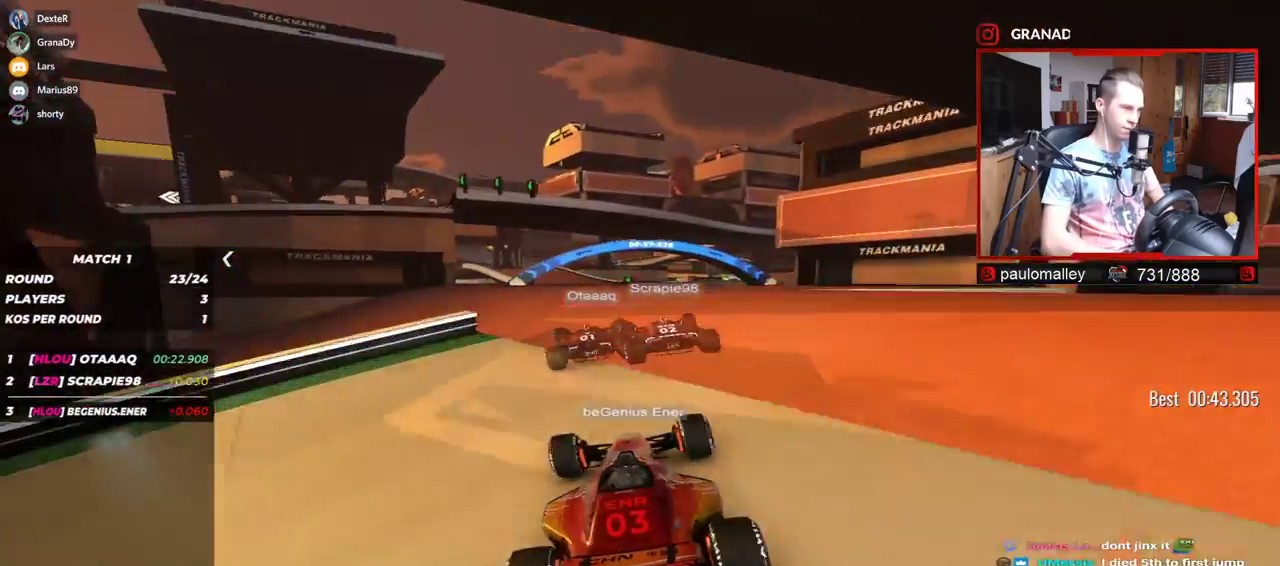
{"keys": ["up"], "events": []}
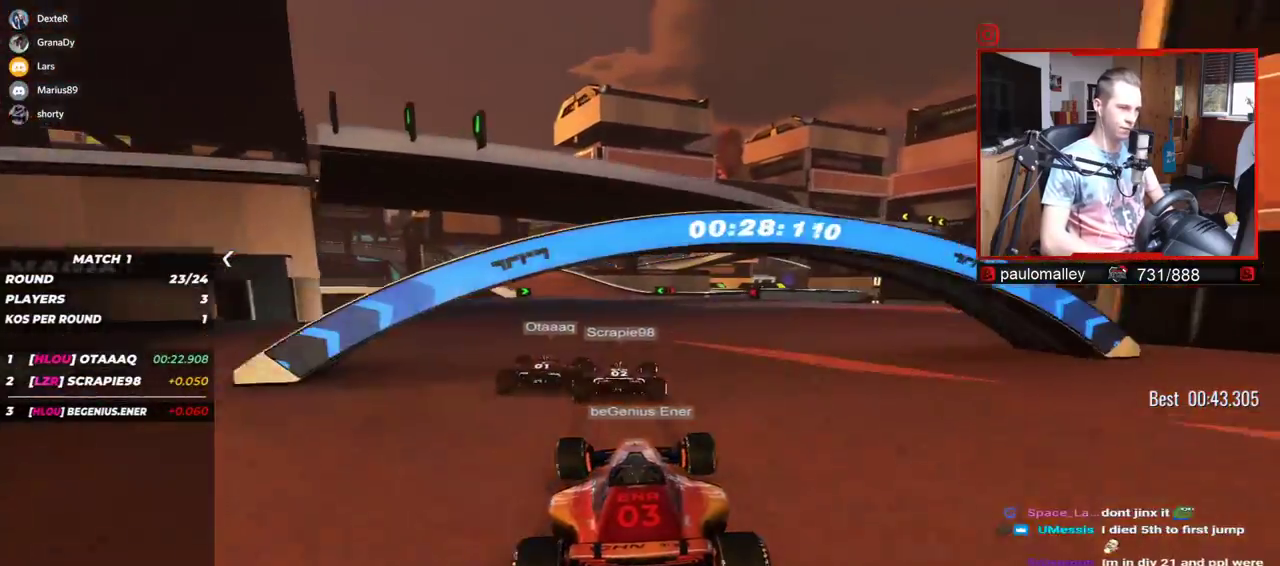
{"keys": ["left", "up"], "events": [[234, "left", "down"]]}
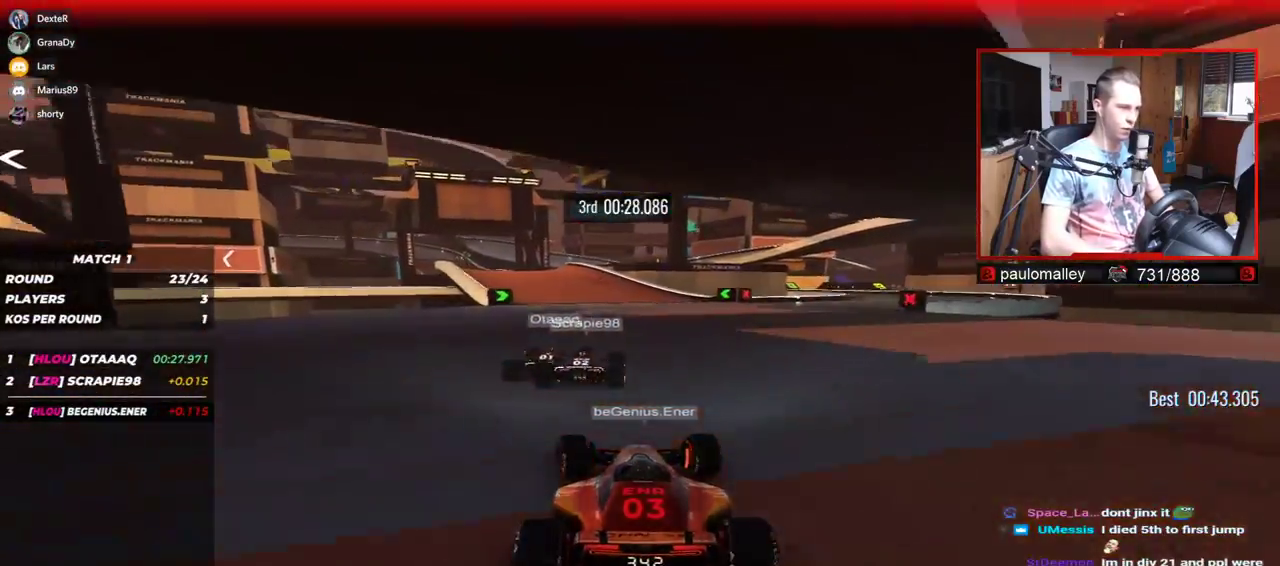
{"keys": ["left", "up"], "events": []}
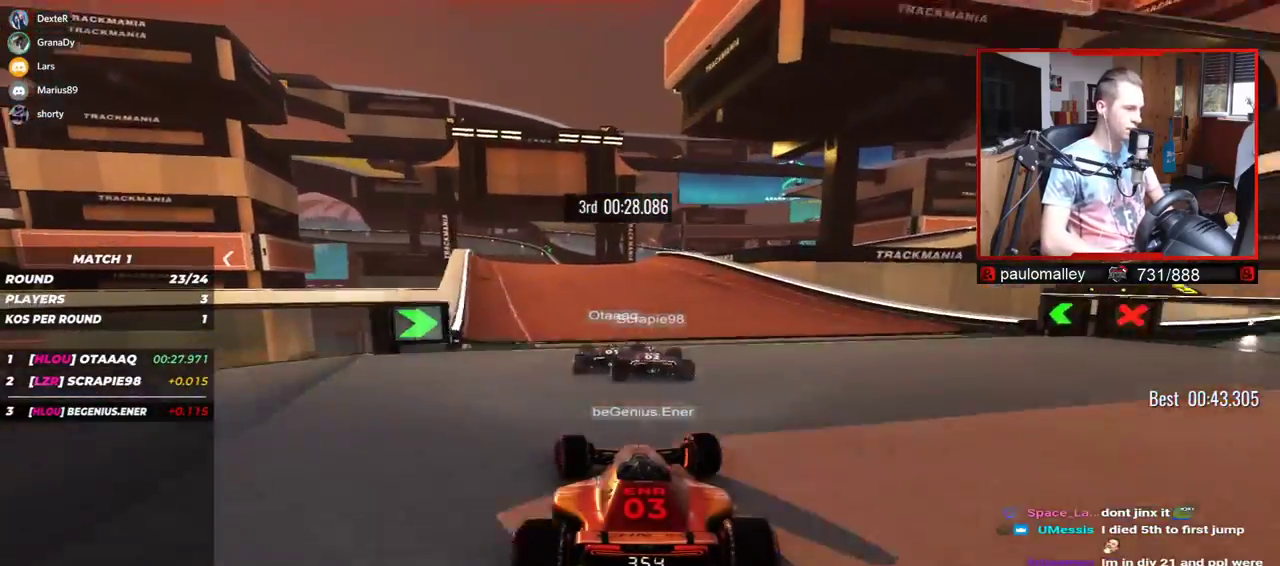
{"keys": ["left", "up"], "events": [[201, "left", "up"], [501, "left", "down"]]}